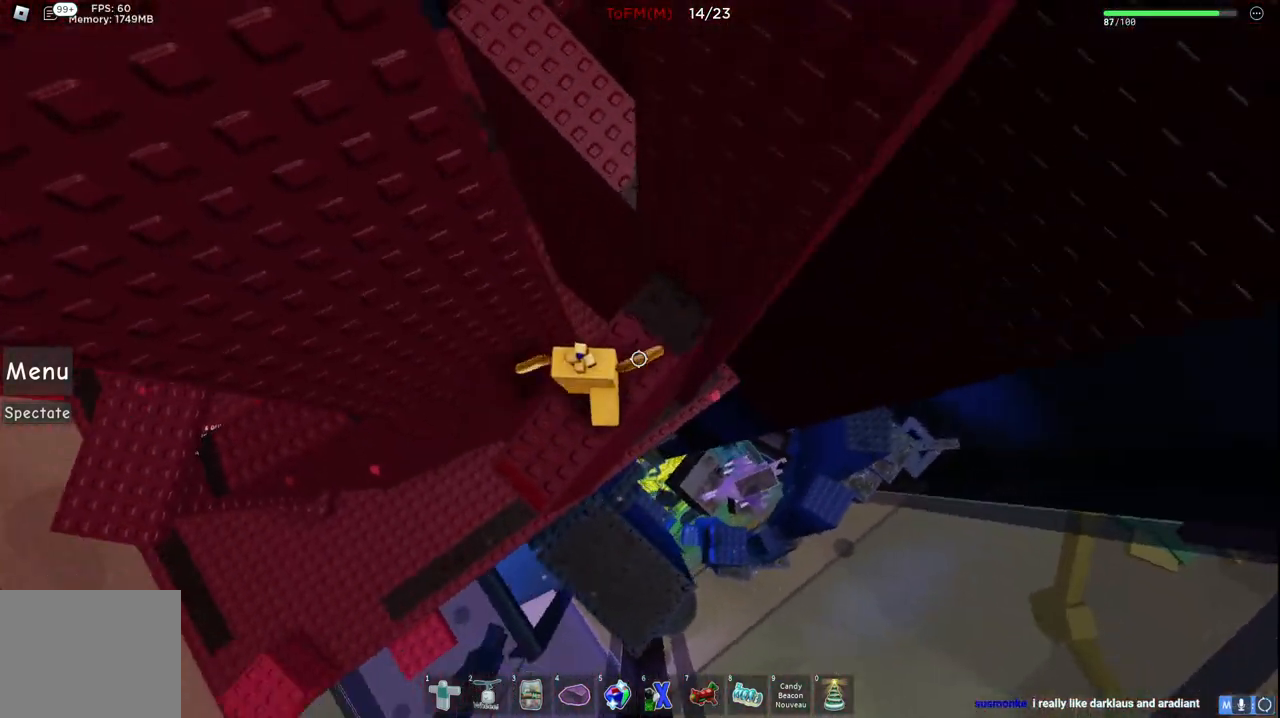
Gameplay with keyboard; each line is a JSON object with the keys held at the frame after it. "events" lists presses ("down") and releases ("up") of "a", "ctrl", "d", "e", "q", "s", "shift", "space" and "w" between this image and that frame as [ms after this image, input, new state], when the widget could be followed in between. No other keys are recorded. Mouse input is not recorded.
{"keys": ["w"], "events": [[167, "w", "down"], [284, "space", "down"], [434, "space", "up"]]}
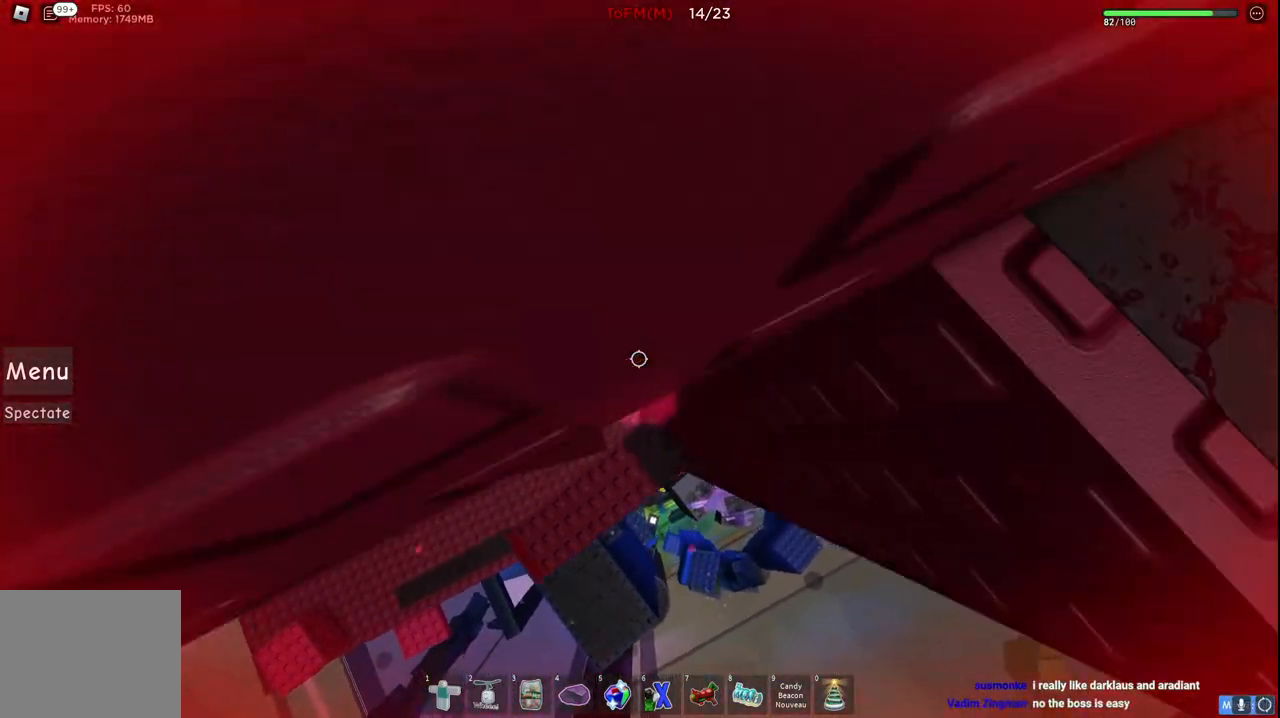
{"keys": [], "events": [[500, "w", "up"]]}
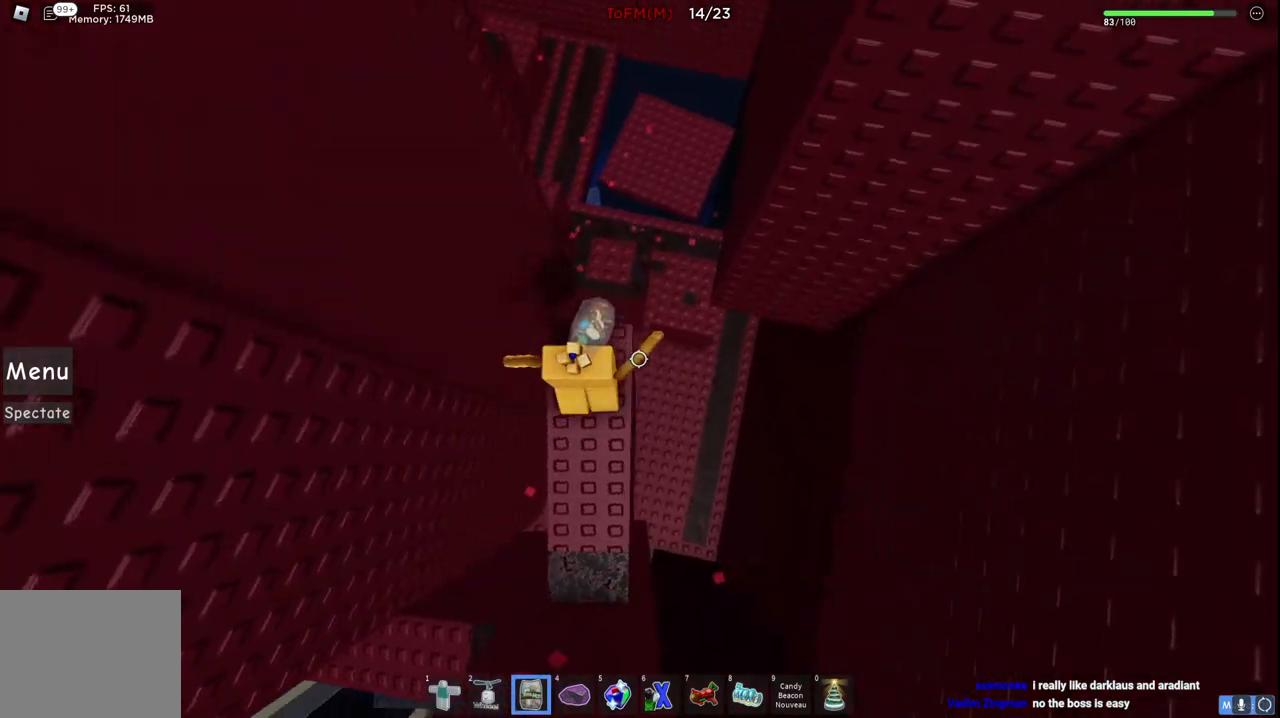
{"keys": [], "events": []}
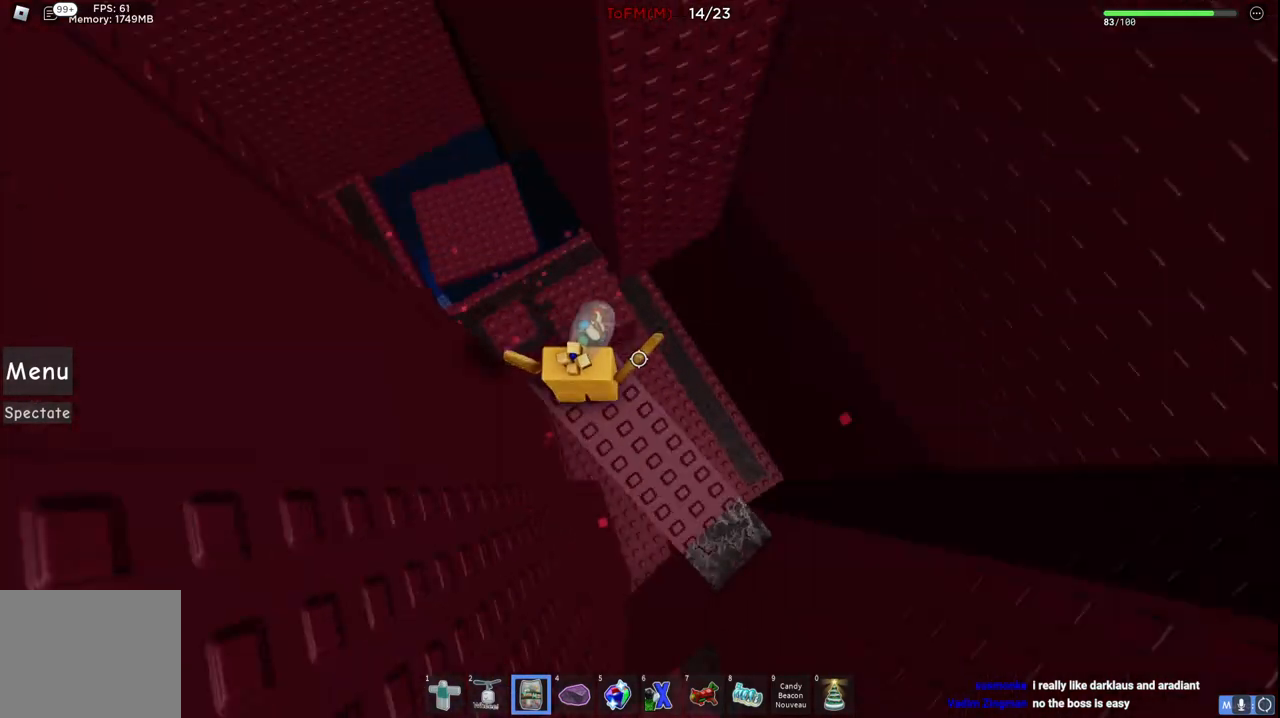
{"keys": [], "events": [[84, "a", "down"], [200, "a", "up"]]}
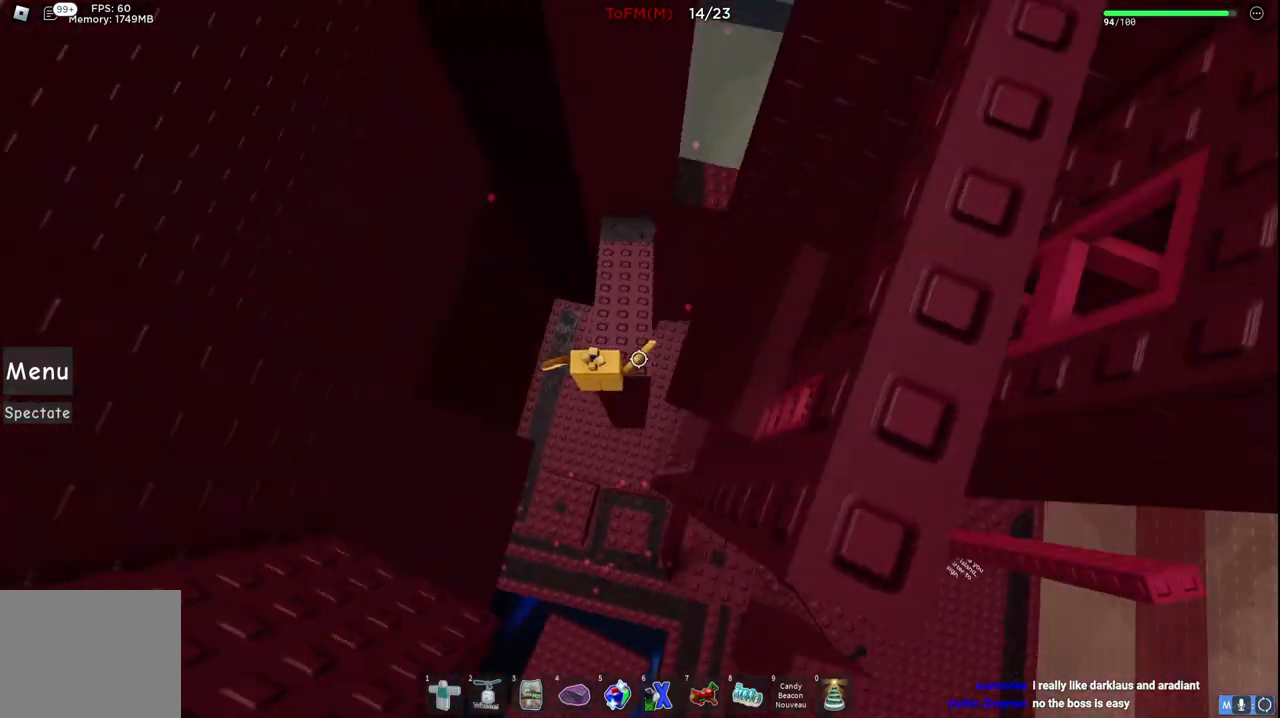
{"keys": [], "events": [[384, "w", "down"], [450, "w", "up"]]}
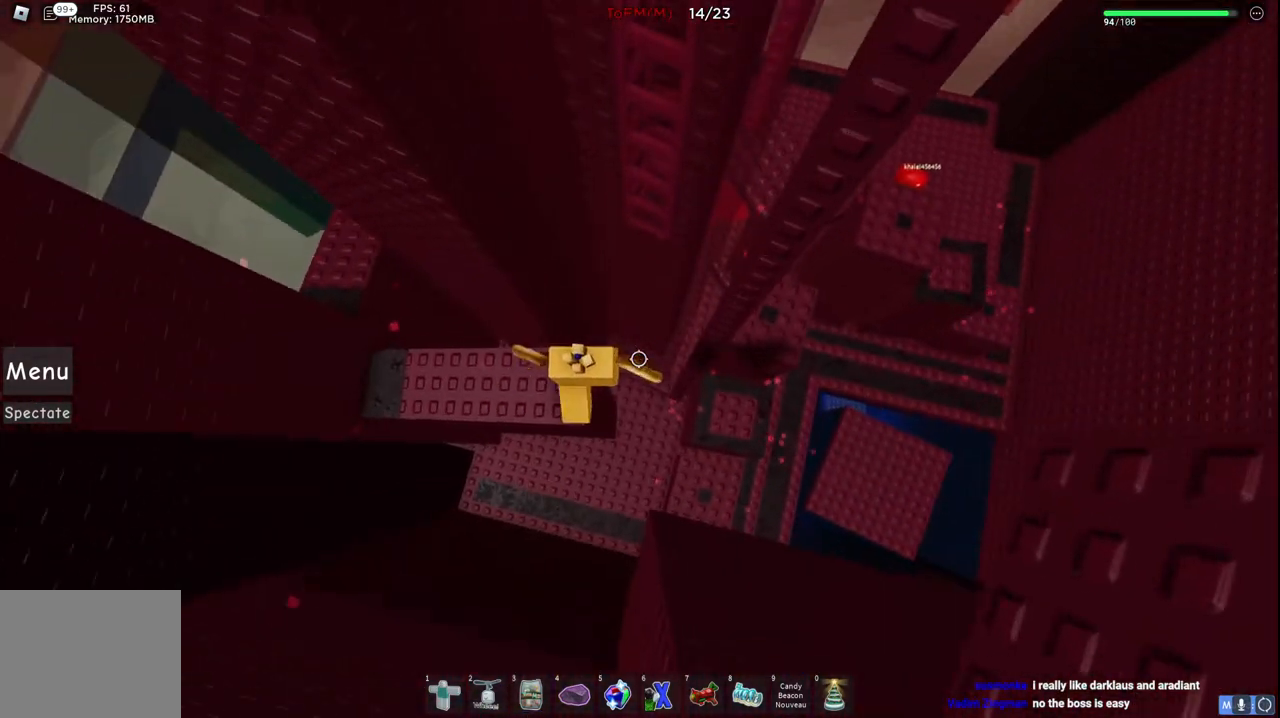
{"keys": [], "events": []}
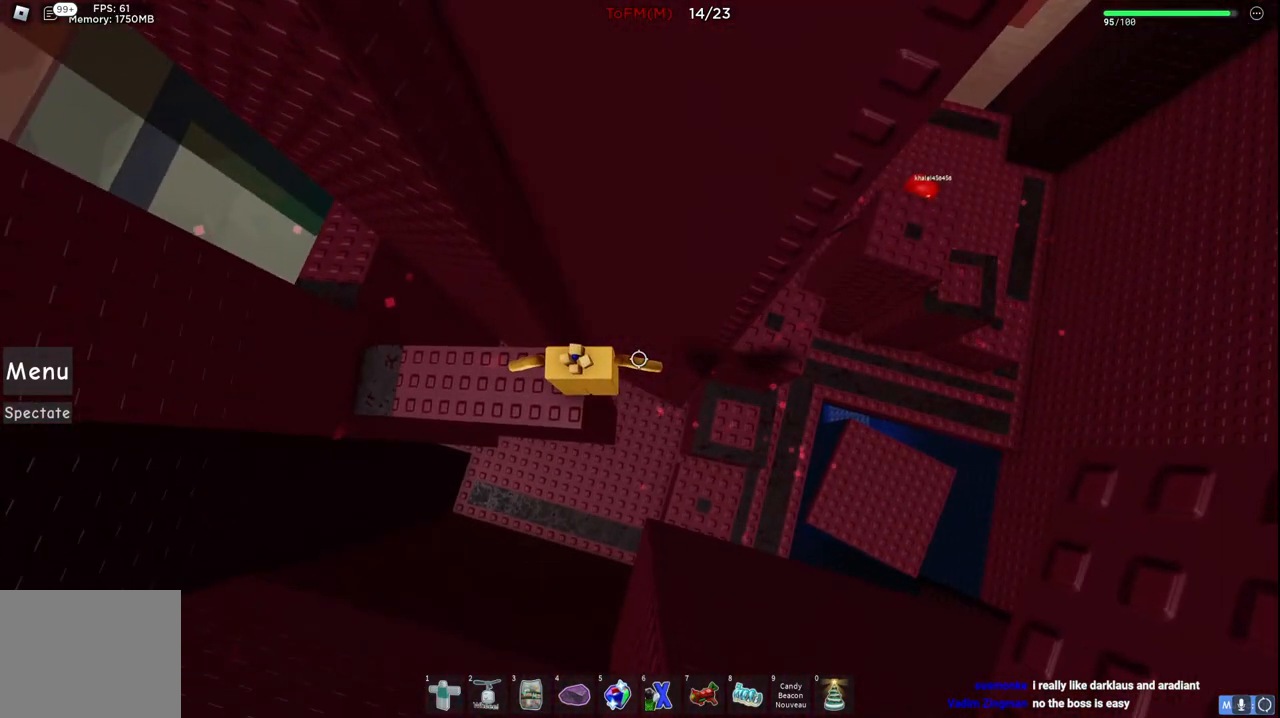
{"keys": [], "events": []}
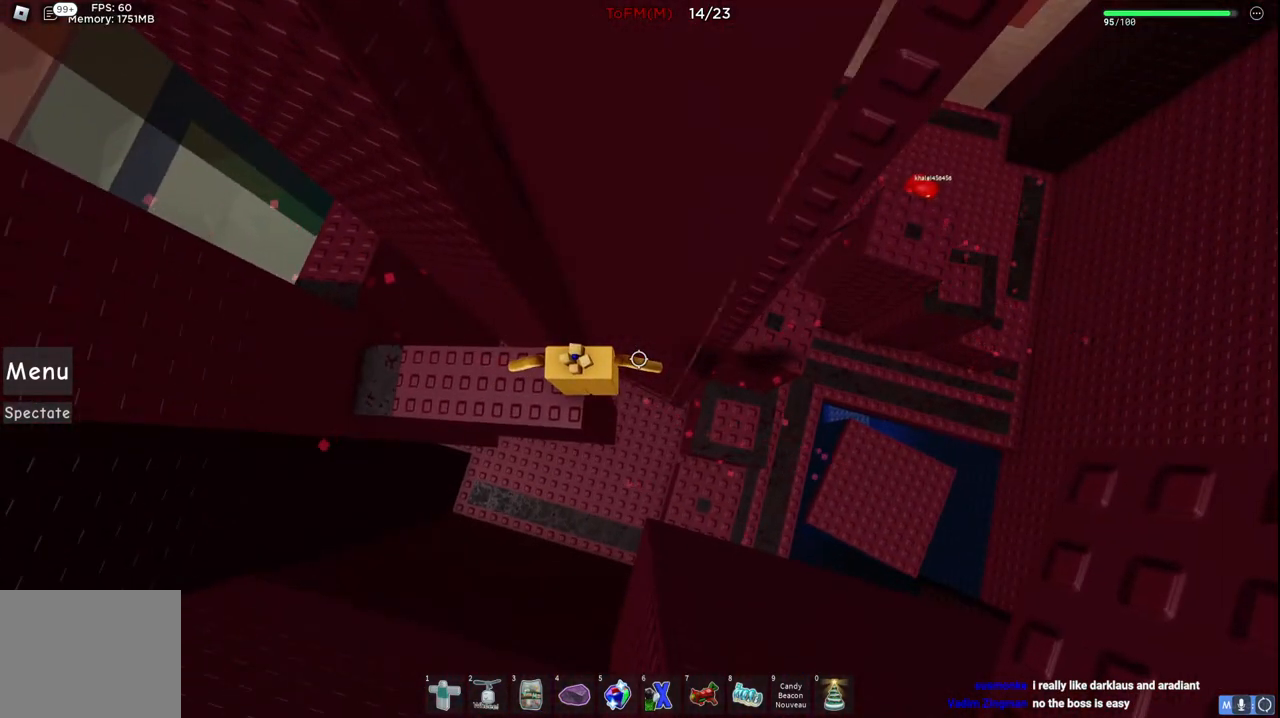
{"keys": ["d", "space", "w"], "events": [[434, "w", "down"], [467, "d", "down"], [500, "space", "down"]]}
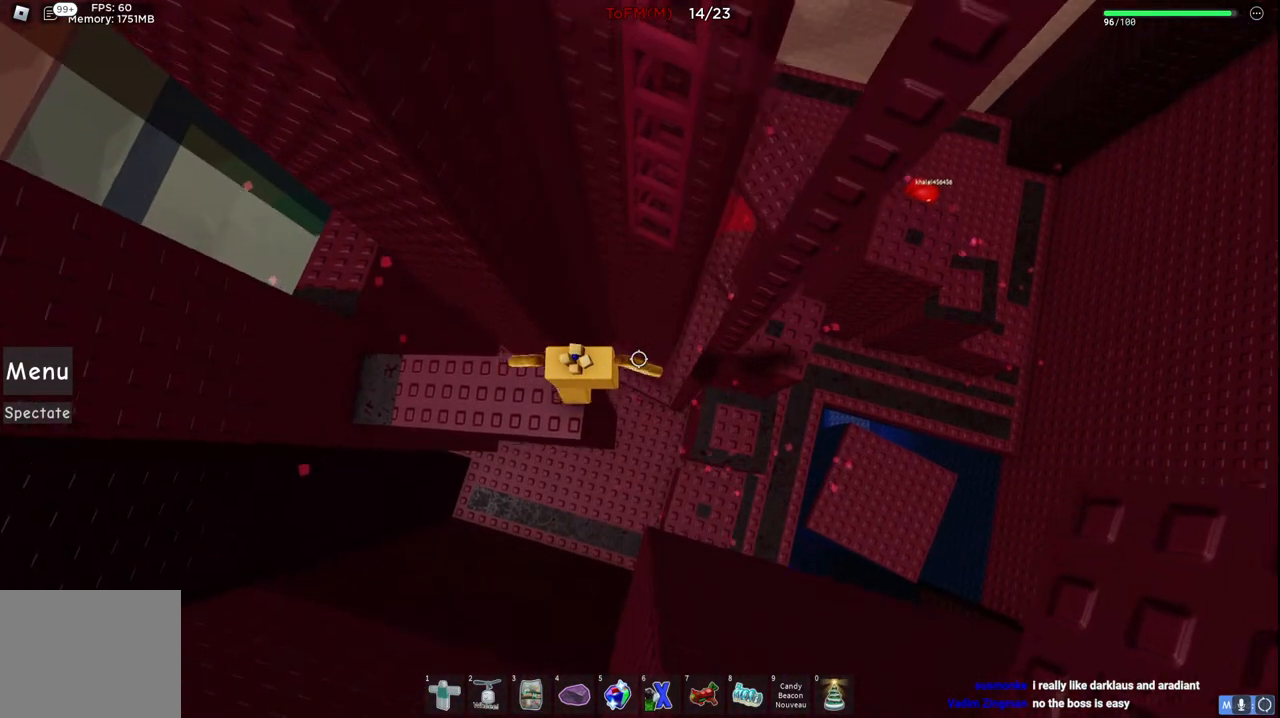
{"keys": ["shift", "w"], "events": [[67, "d", "up"], [234, "d", "down"], [234, "space", "up"], [367, "d", "up"], [400, "shift", "down"]]}
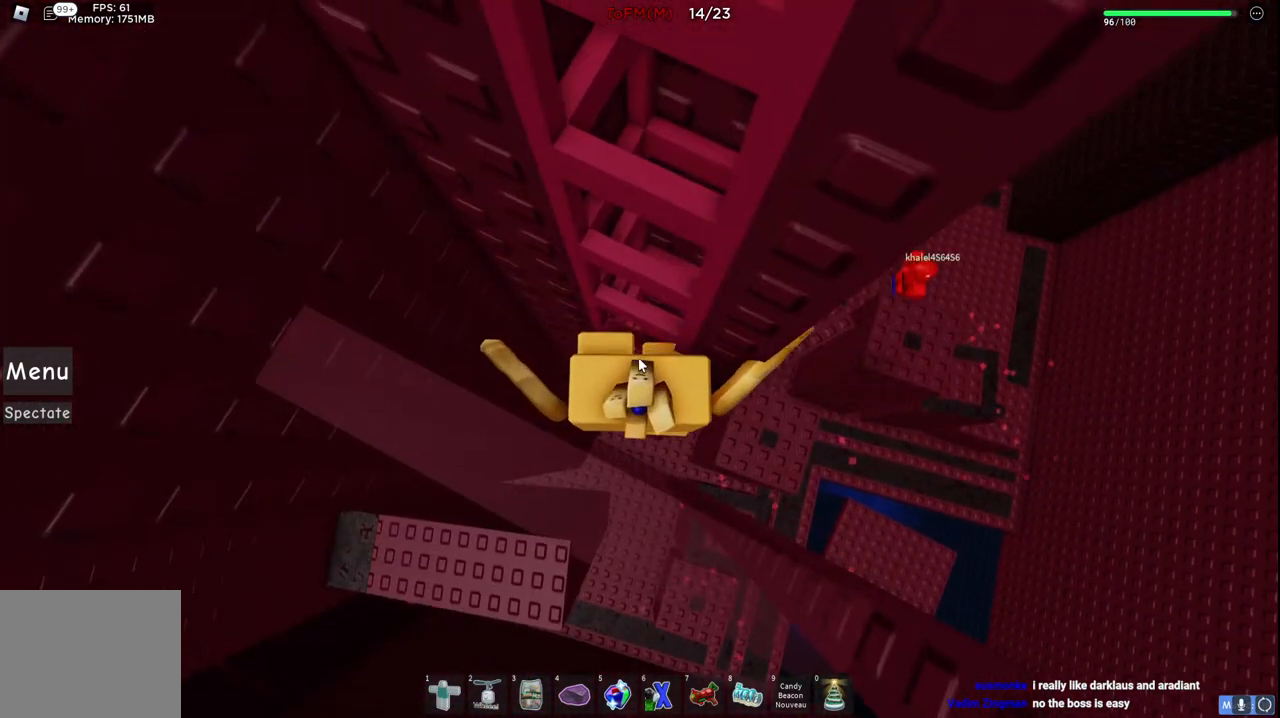
{"keys": ["w"], "events": [[34, "shift", "up"]]}
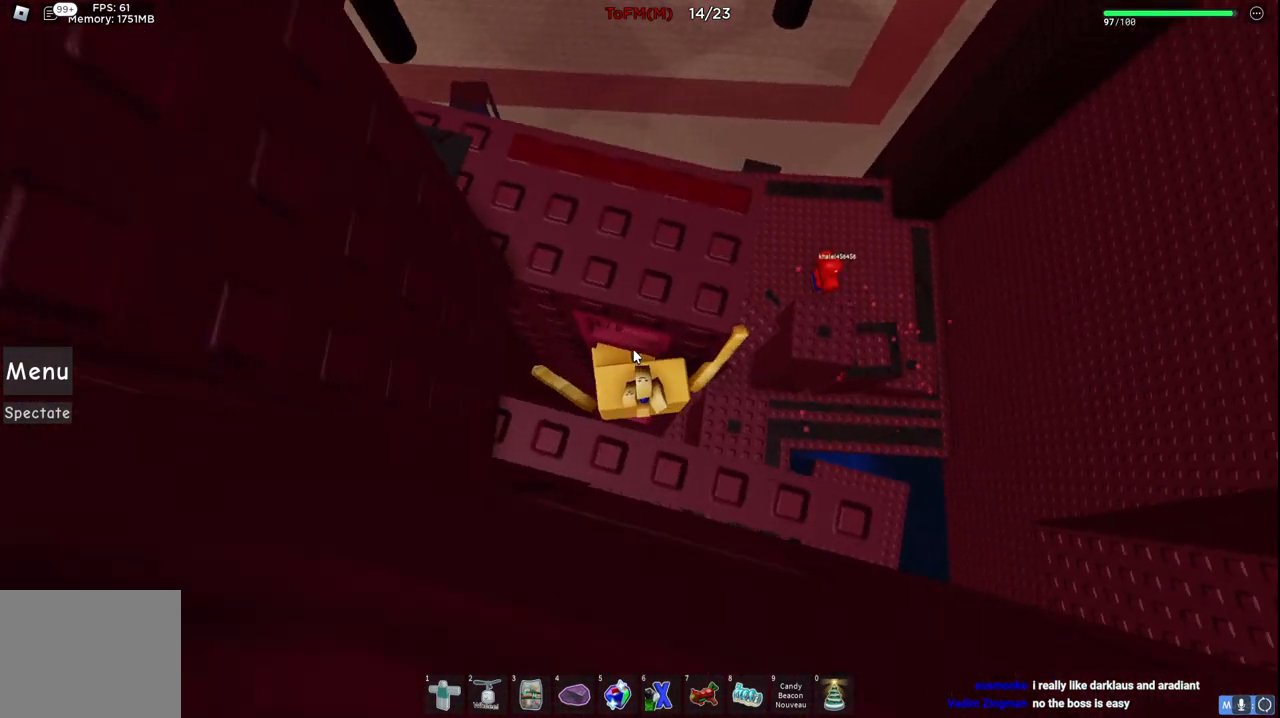
{"keys": ["w"], "events": [[67, "shift", "down"], [200, "shift", "up"]]}
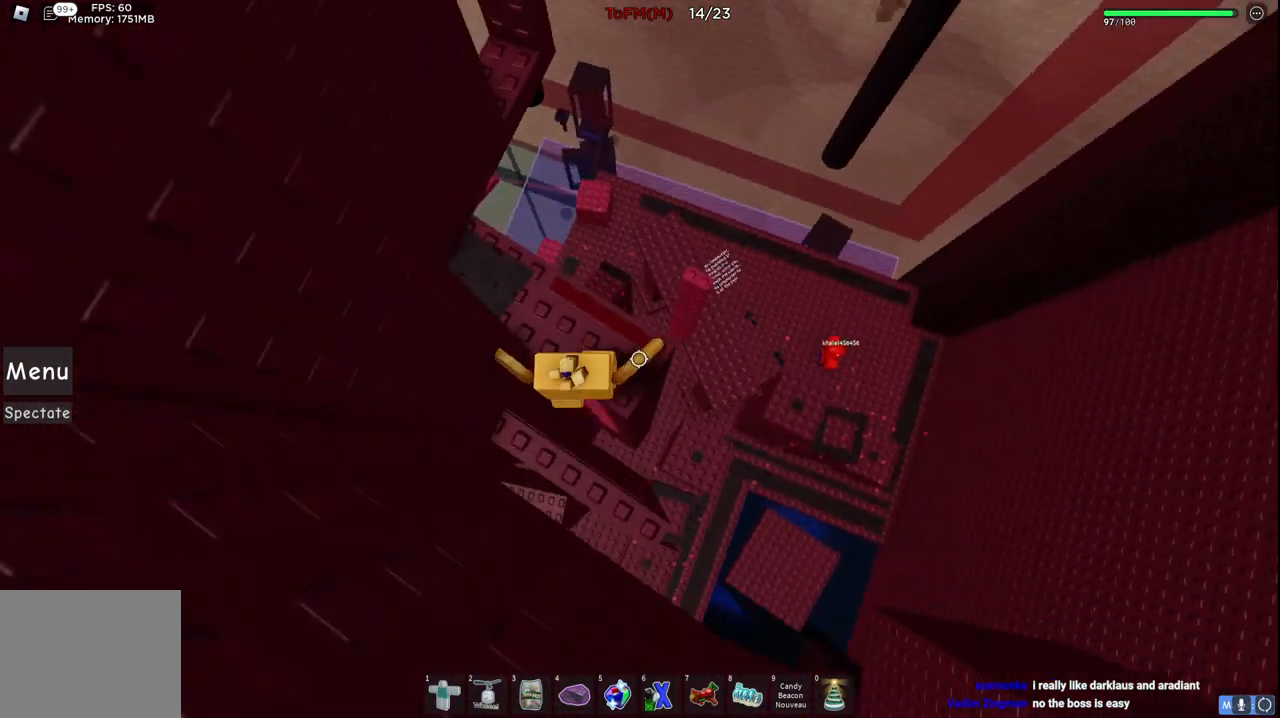
{"keys": ["d"], "events": [[34, "w", "up"], [167, "d", "down"], [200, "w", "down"], [284, "d", "up"], [334, "w", "up"], [450, "d", "down"]]}
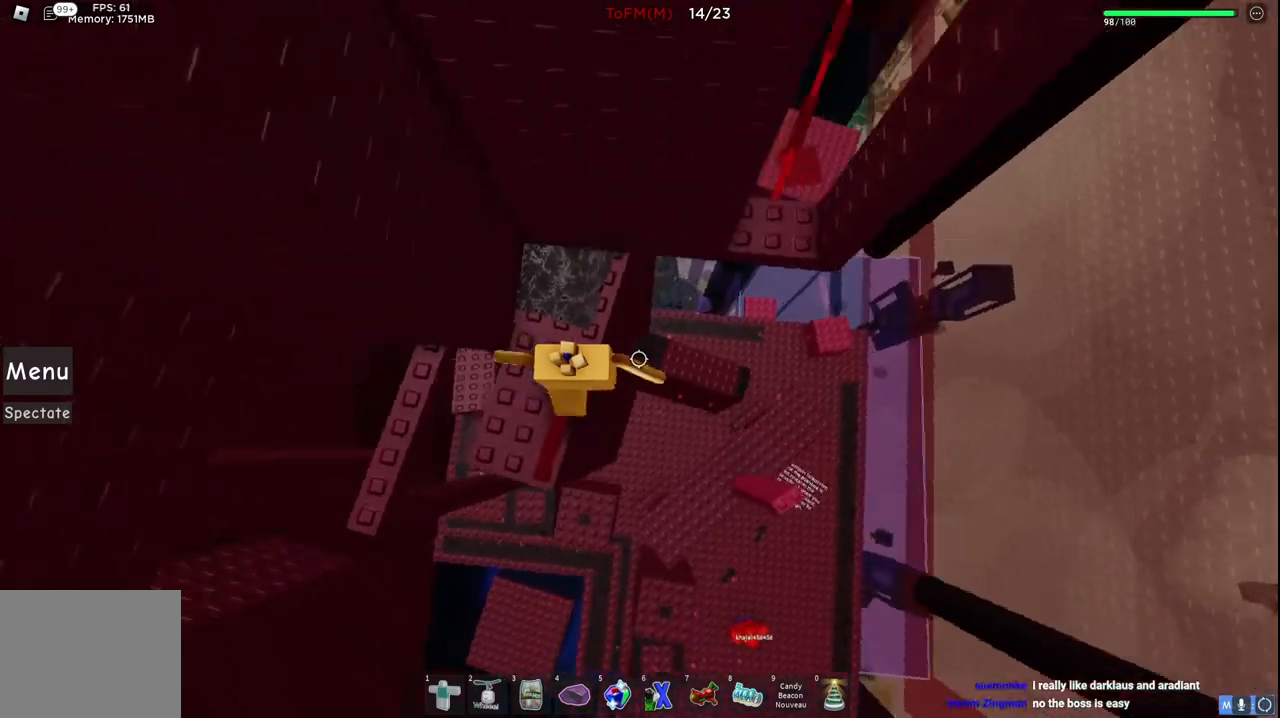
{"keys": ["d"], "events": [[50, "space", "down"], [200, "space", "up"], [300, "w", "down"], [500, "w", "up"]]}
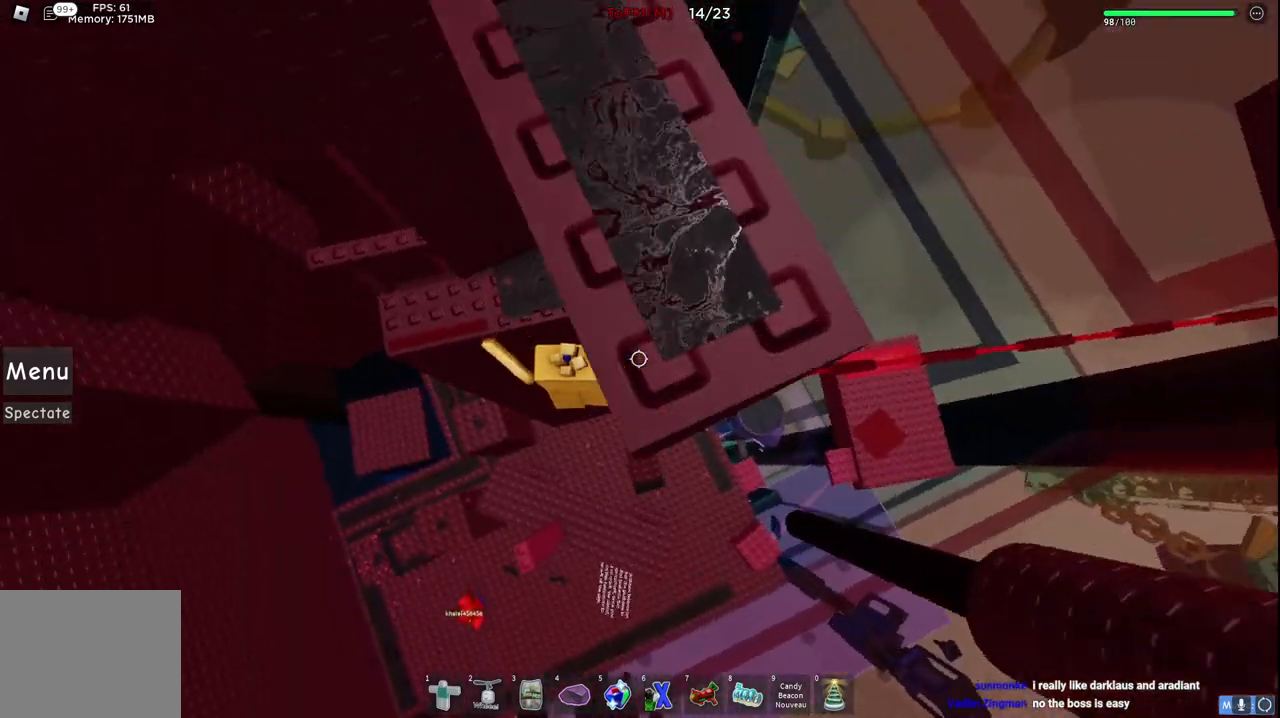
{"keys": [], "events": [[67, "d", "up"], [350, "shift", "down"], [484, "shift", "up"]]}
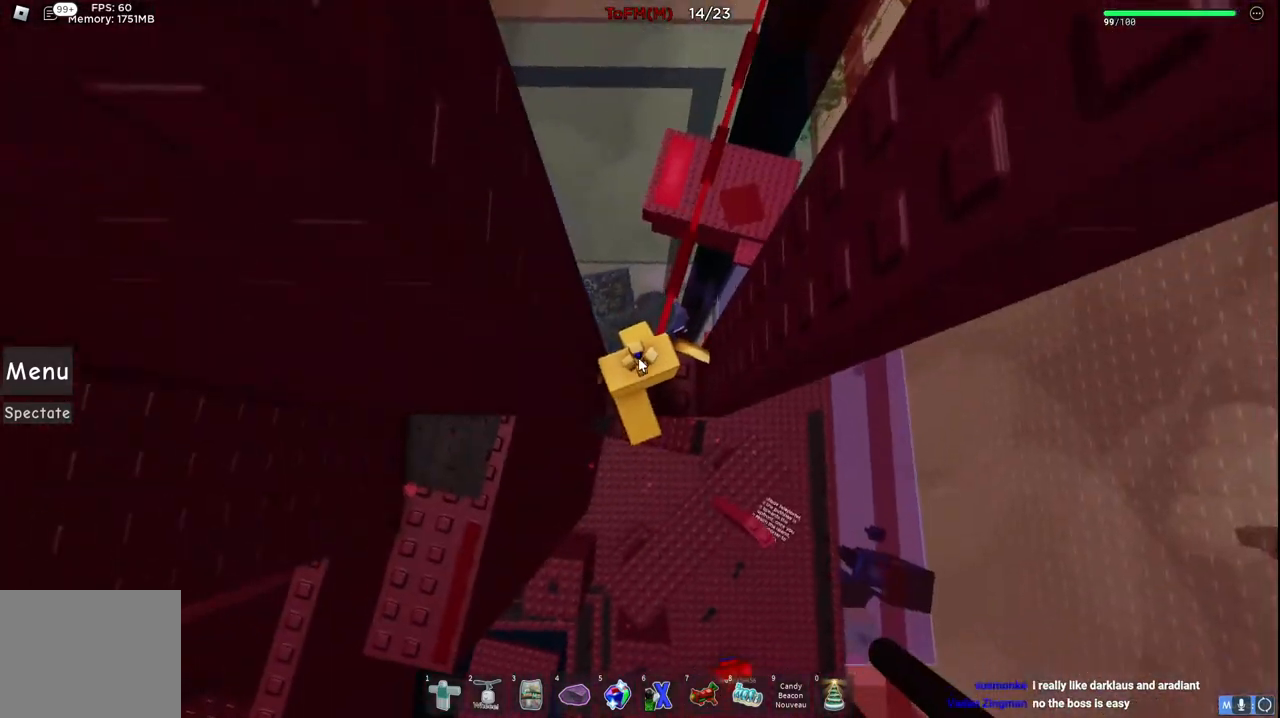
{"keys": ["space", "w"], "events": [[350, "w", "down"], [450, "space", "down"]]}
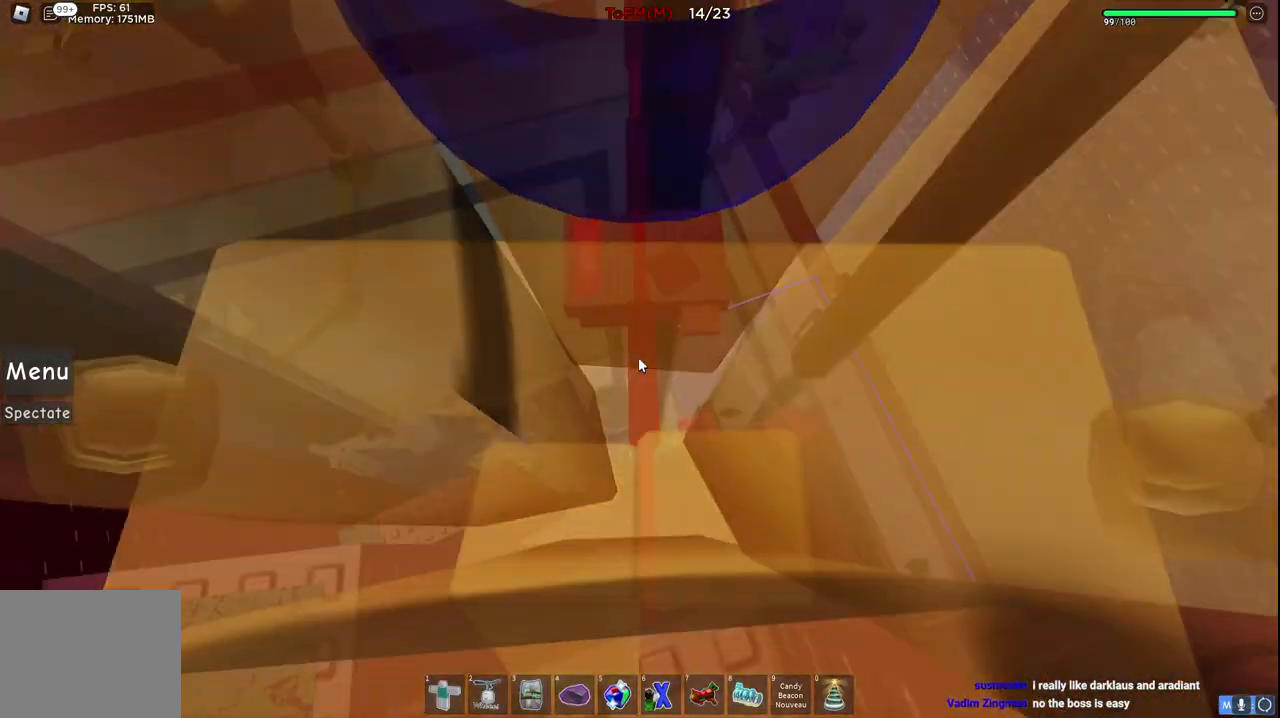
{"keys": ["space", "w"], "events": []}
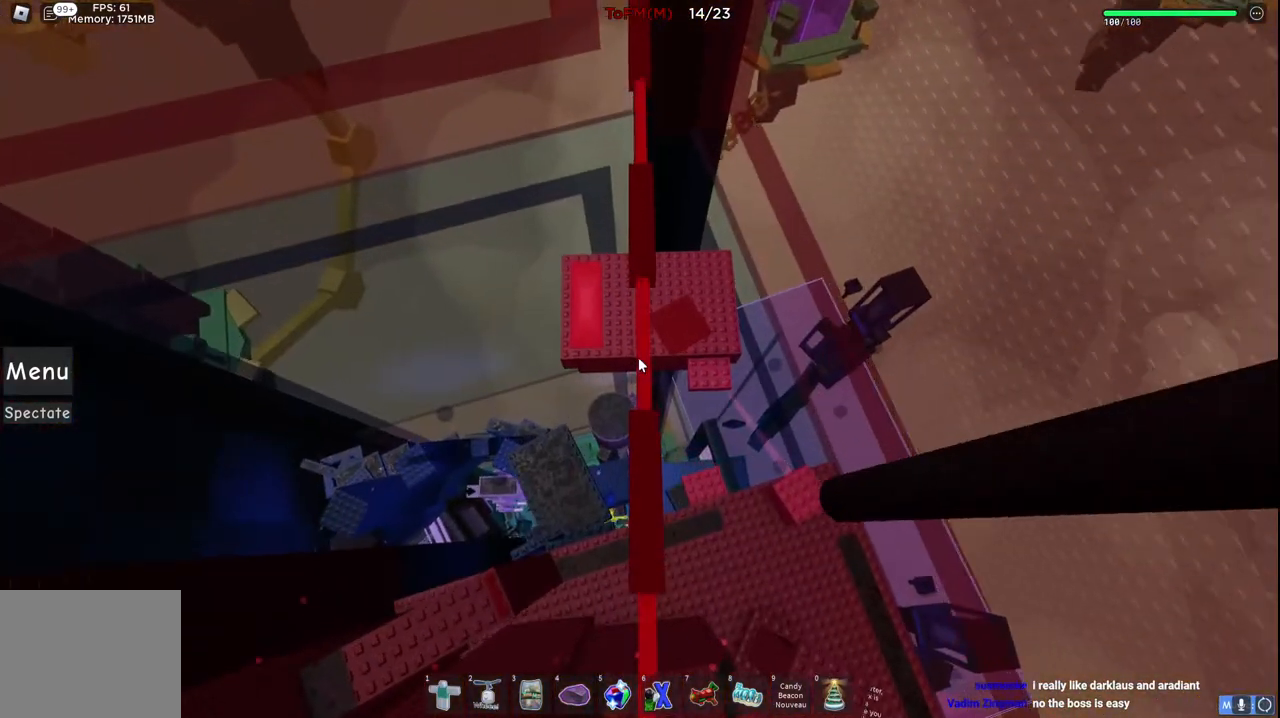
{"keys": ["space", "w"], "events": []}
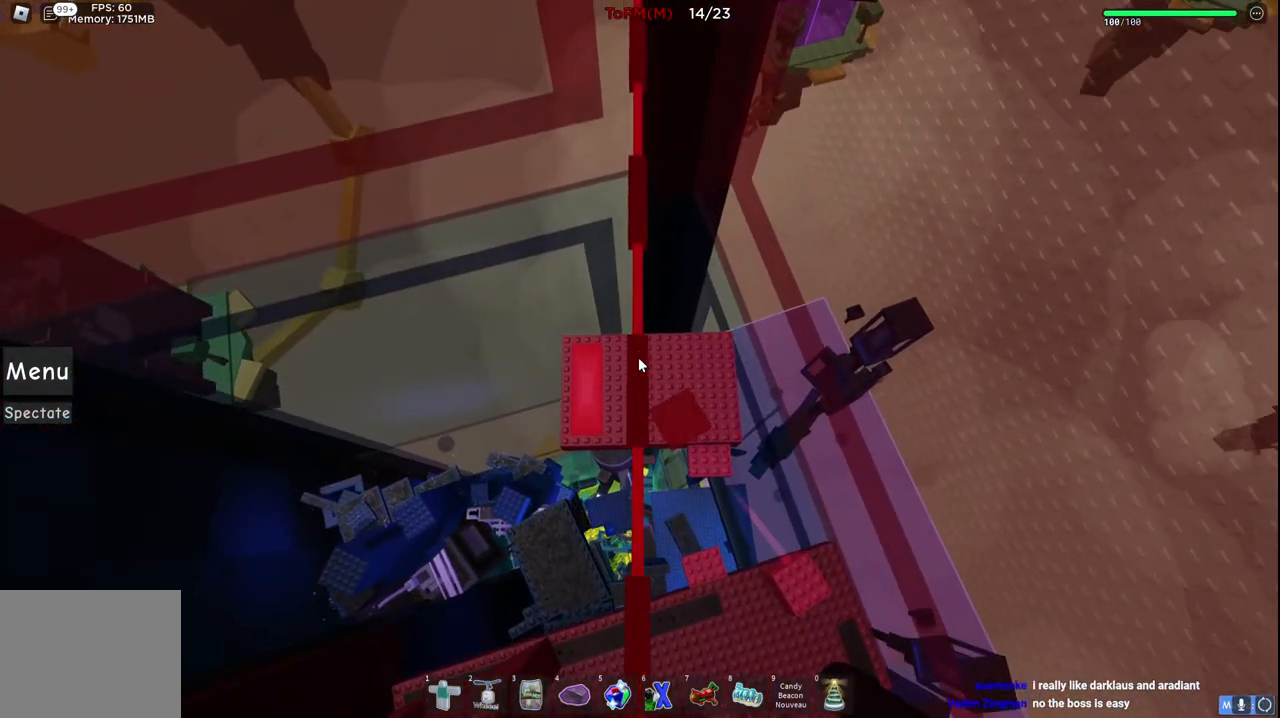
{"keys": ["w"], "events": [[434, "space", "up"]]}
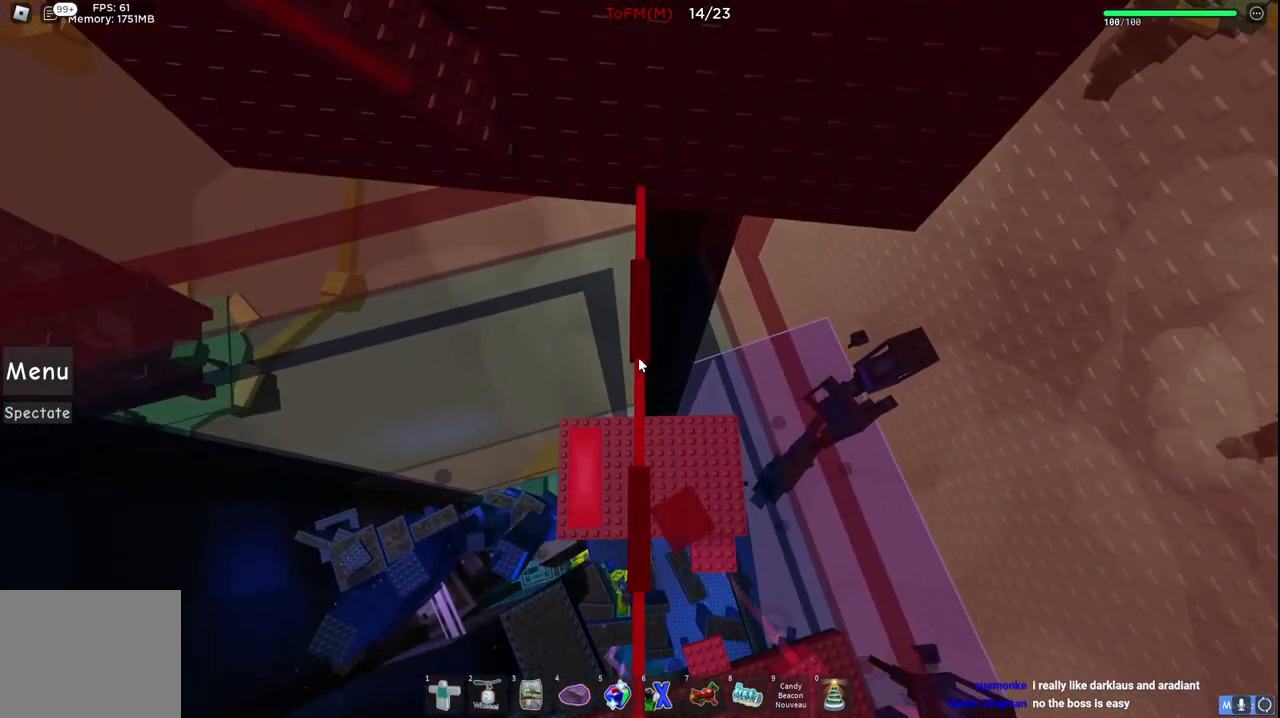
{"keys": [], "events": [[384, "w", "up"]]}
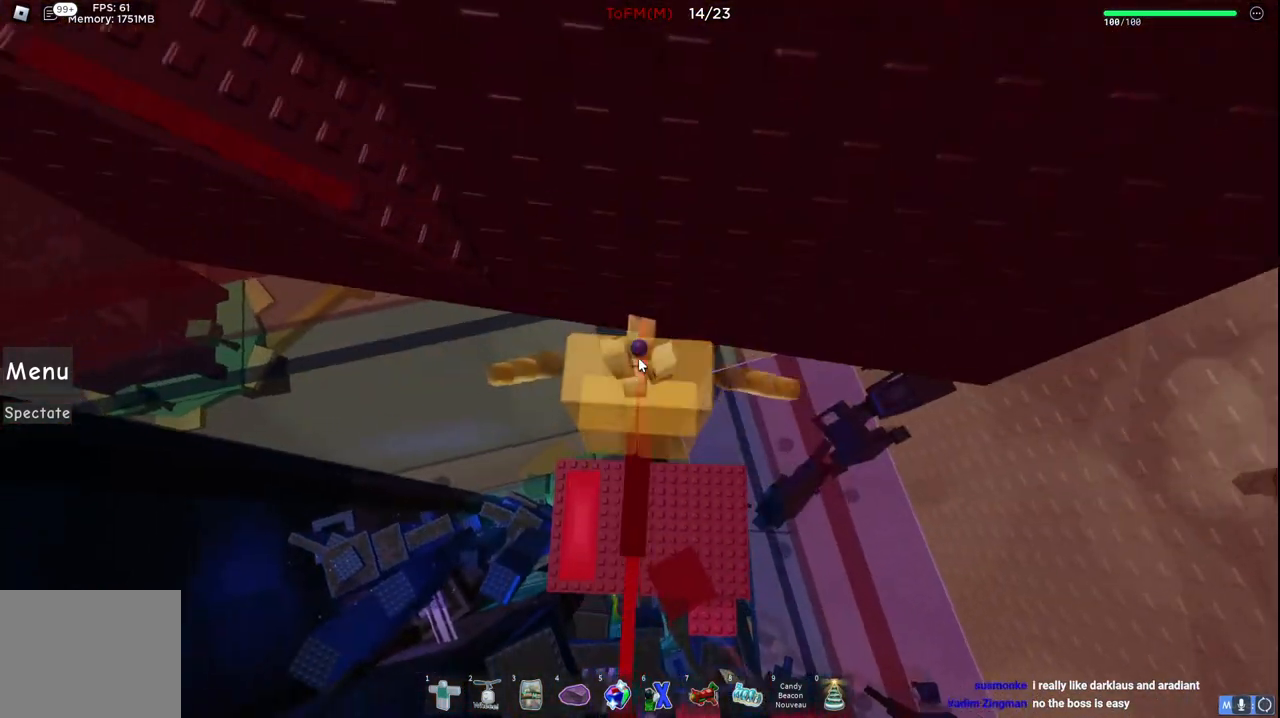
{"keys": ["a", "w"], "events": [[150, "a", "down"], [150, "w", "down"], [167, "shift", "down"], [184, "space", "down"], [334, "space", "up"], [367, "shift", "up"]]}
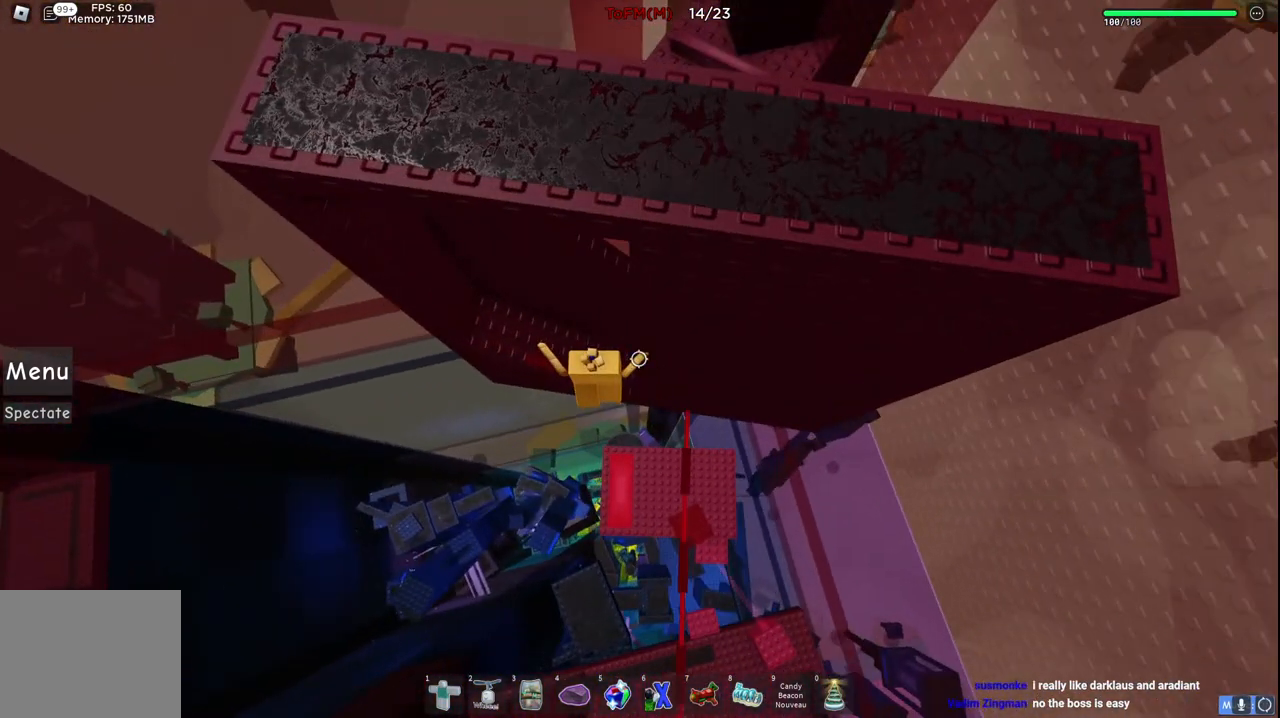
{"keys": [], "events": [[167, "w", "up"], [350, "a", "up"]]}
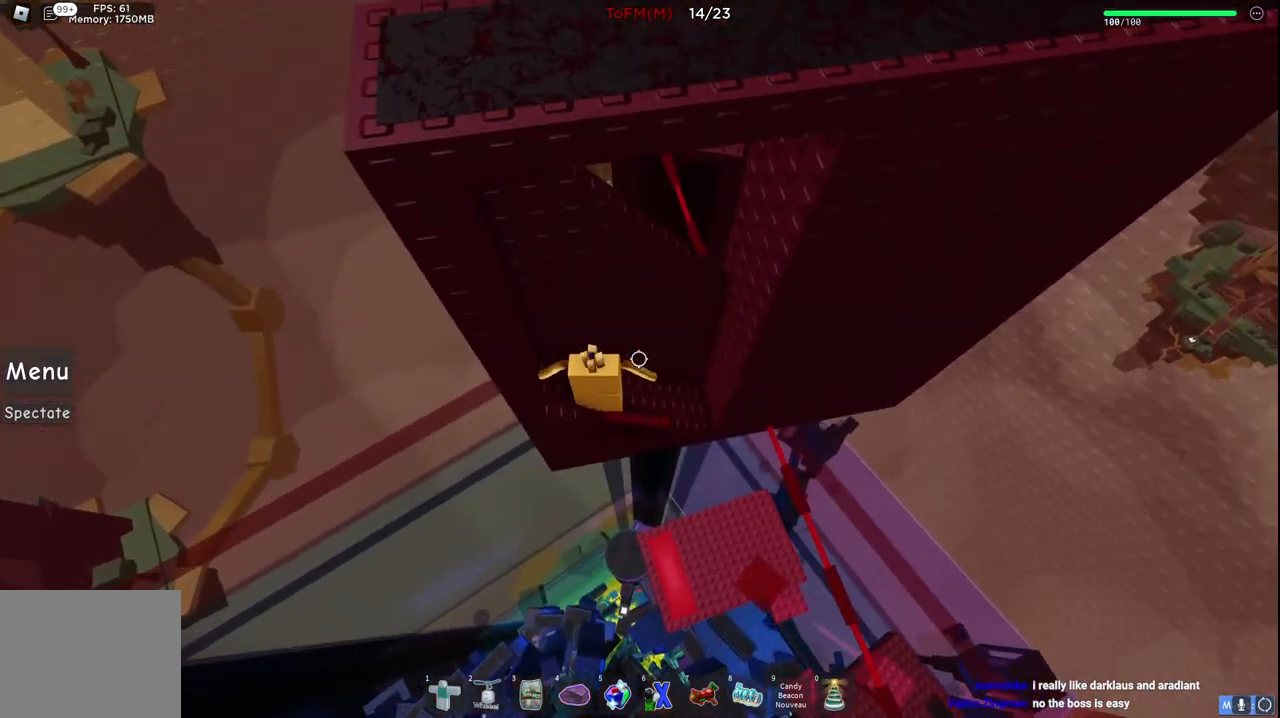
{"keys": [], "events": [[50, "d", "down"], [117, "space", "down"], [250, "w", "down"], [267, "space", "up"], [450, "w", "up"], [467, "d", "up"]]}
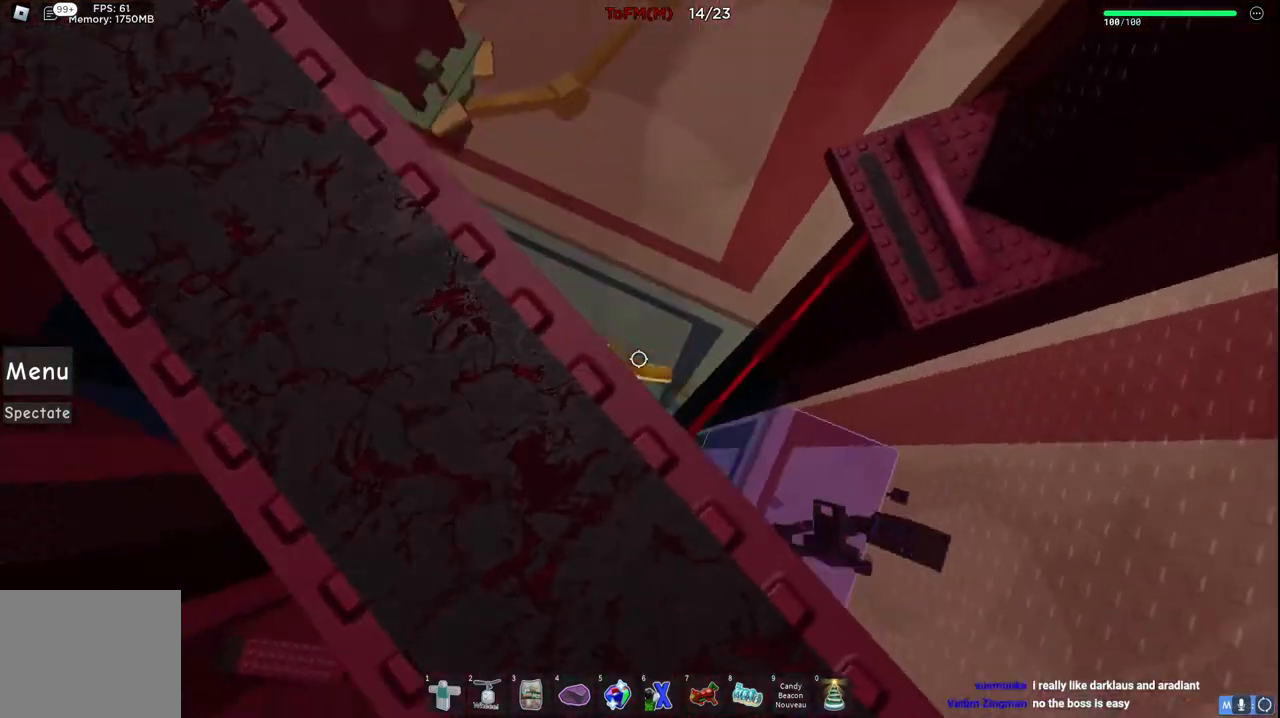
{"keys": ["space", "w"], "events": [[250, "d", "down"], [367, "w", "down"], [384, "space", "down"], [484, "d", "up"]]}
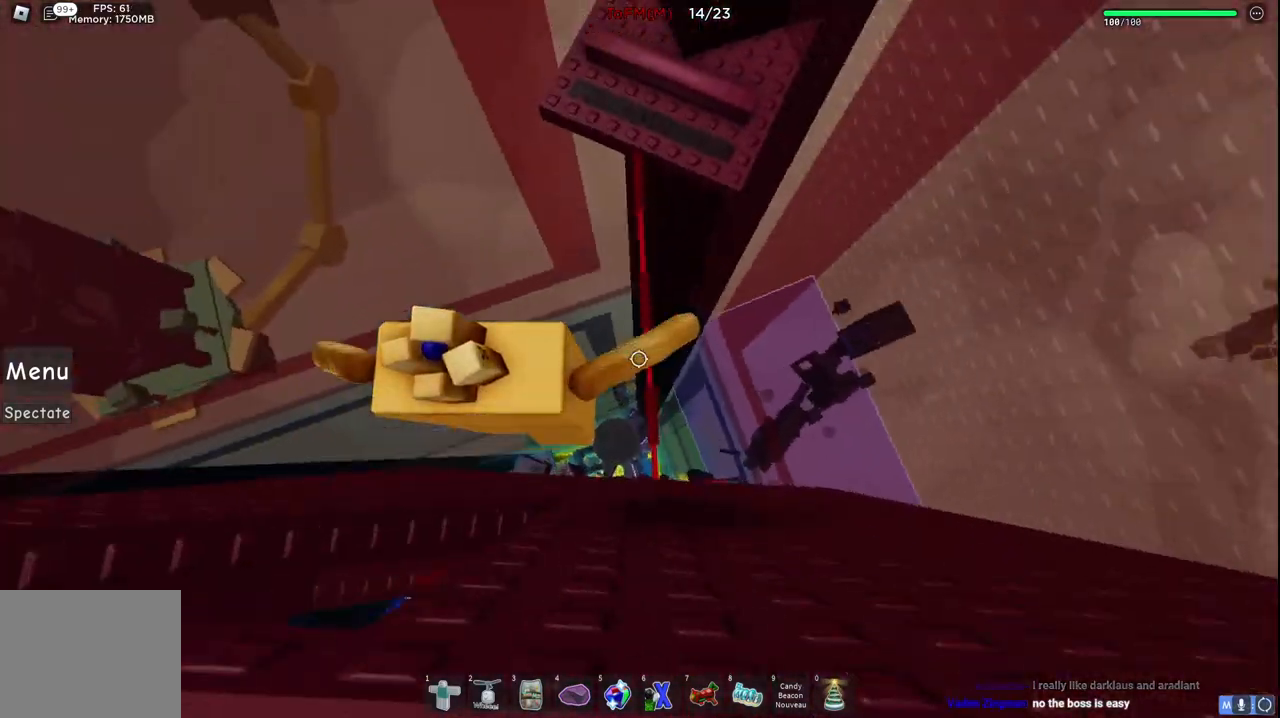
{"keys": ["space", "w"], "events": [[34, "shift", "down"], [200, "shift", "up"]]}
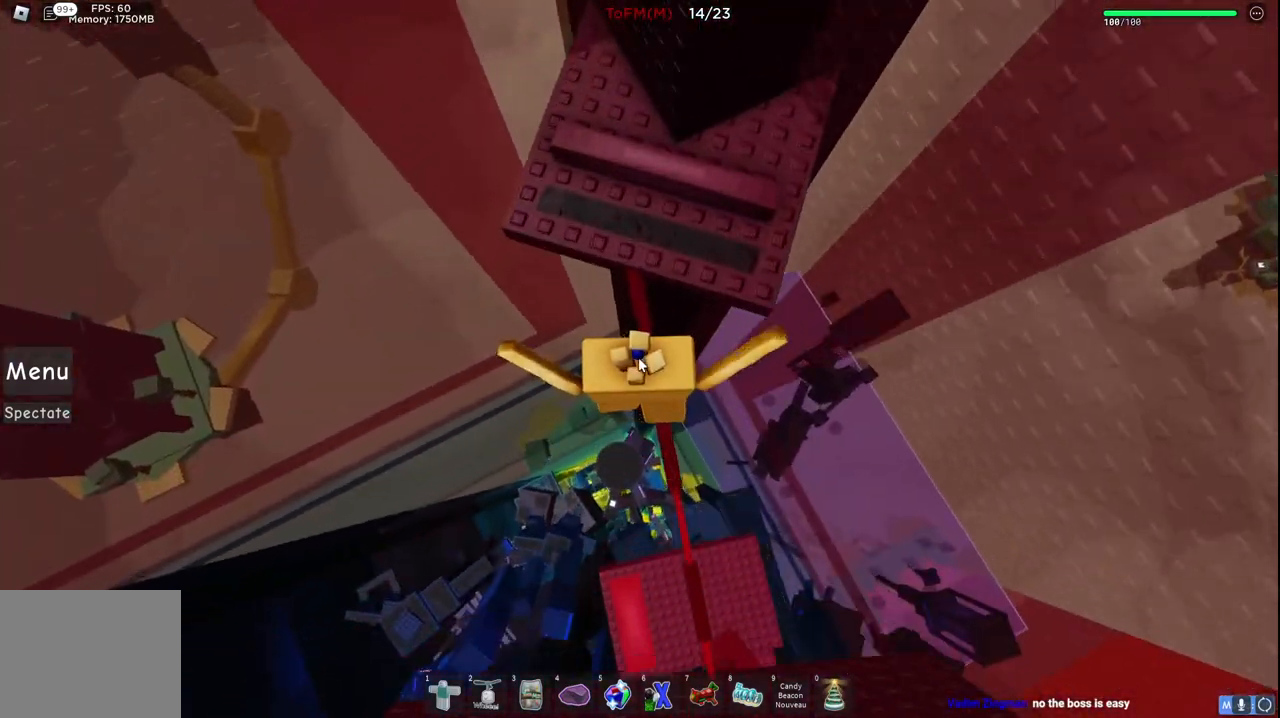
{"keys": ["space", "w"], "events": []}
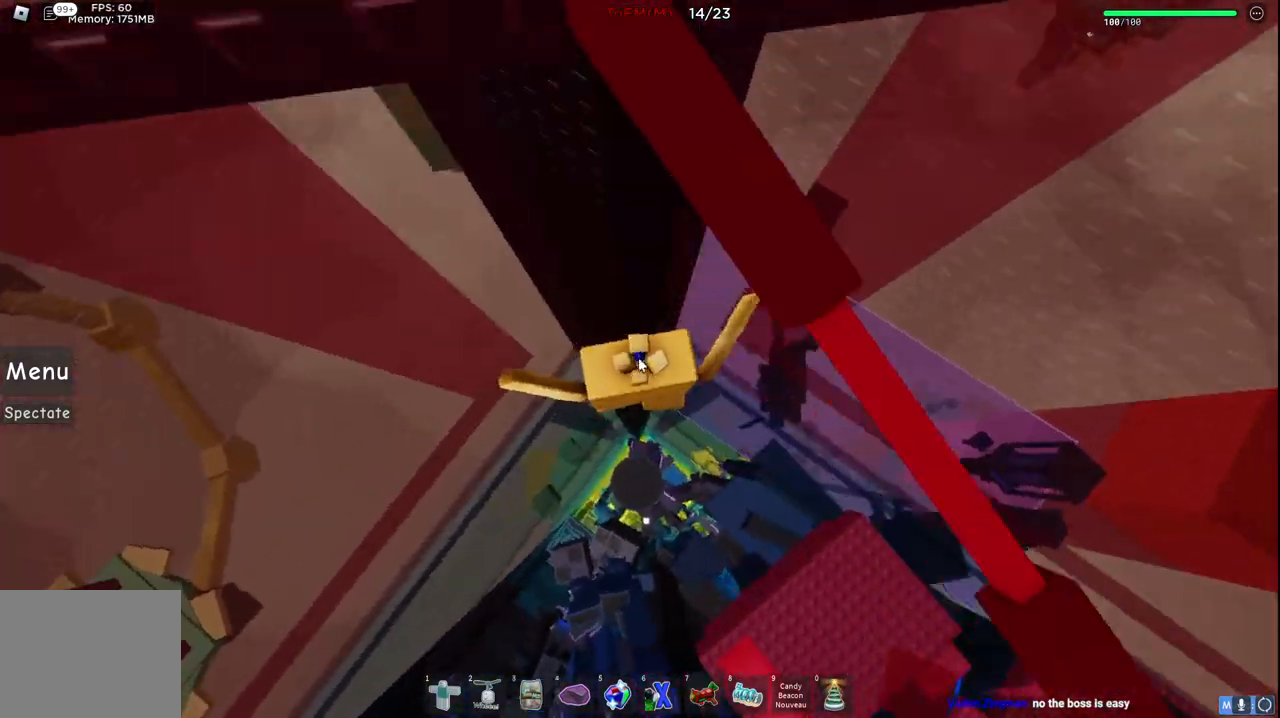
{"keys": [], "events": [[284, "shift", "down"], [350, "w", "up"], [384, "space", "up"], [400, "shift", "up"]]}
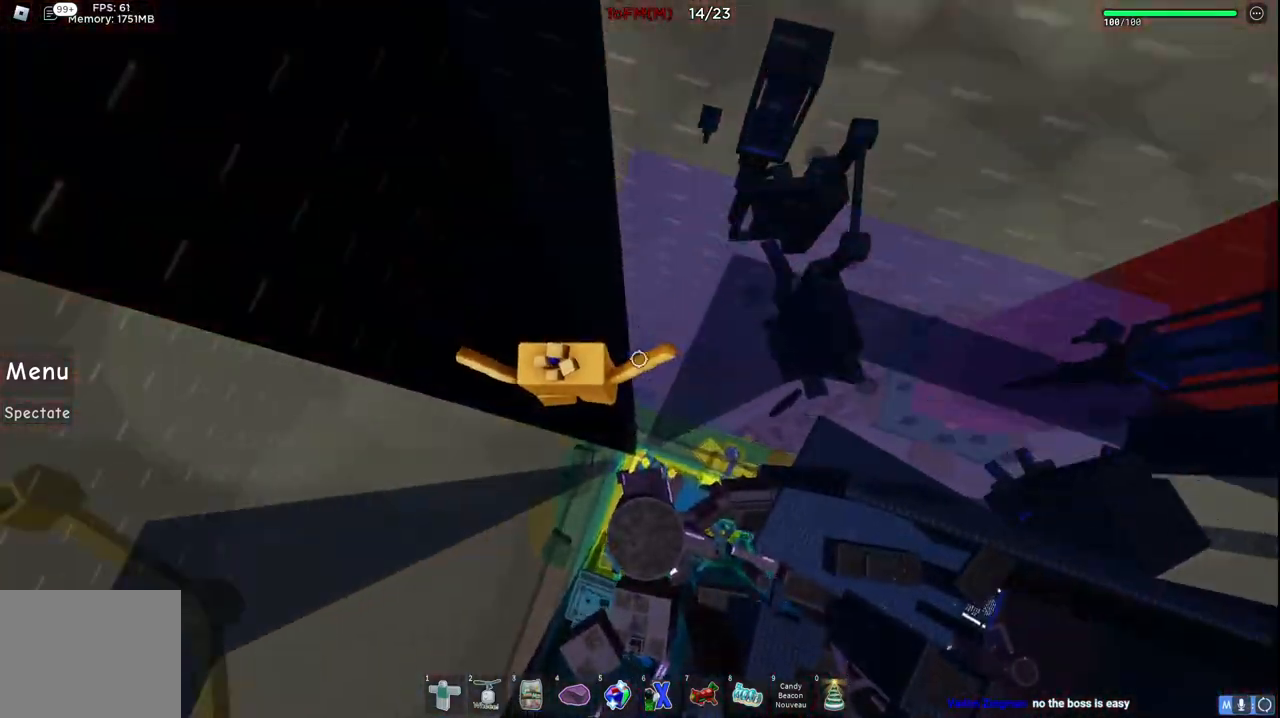
{"keys": ["d", "space"], "events": [[167, "d", "down"], [417, "space", "down"]]}
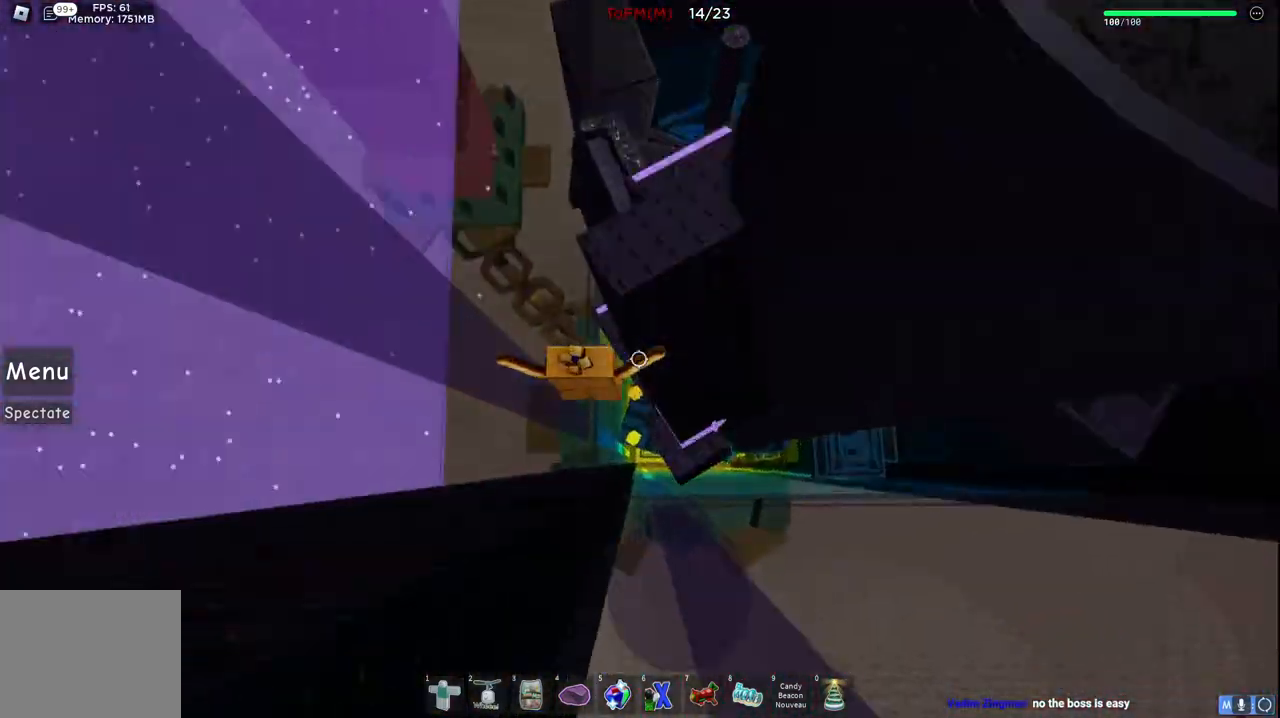
{"keys": ["space", "w"], "events": [[217, "w", "down"], [334, "d", "up"], [367, "a", "down"], [434, "a", "up"]]}
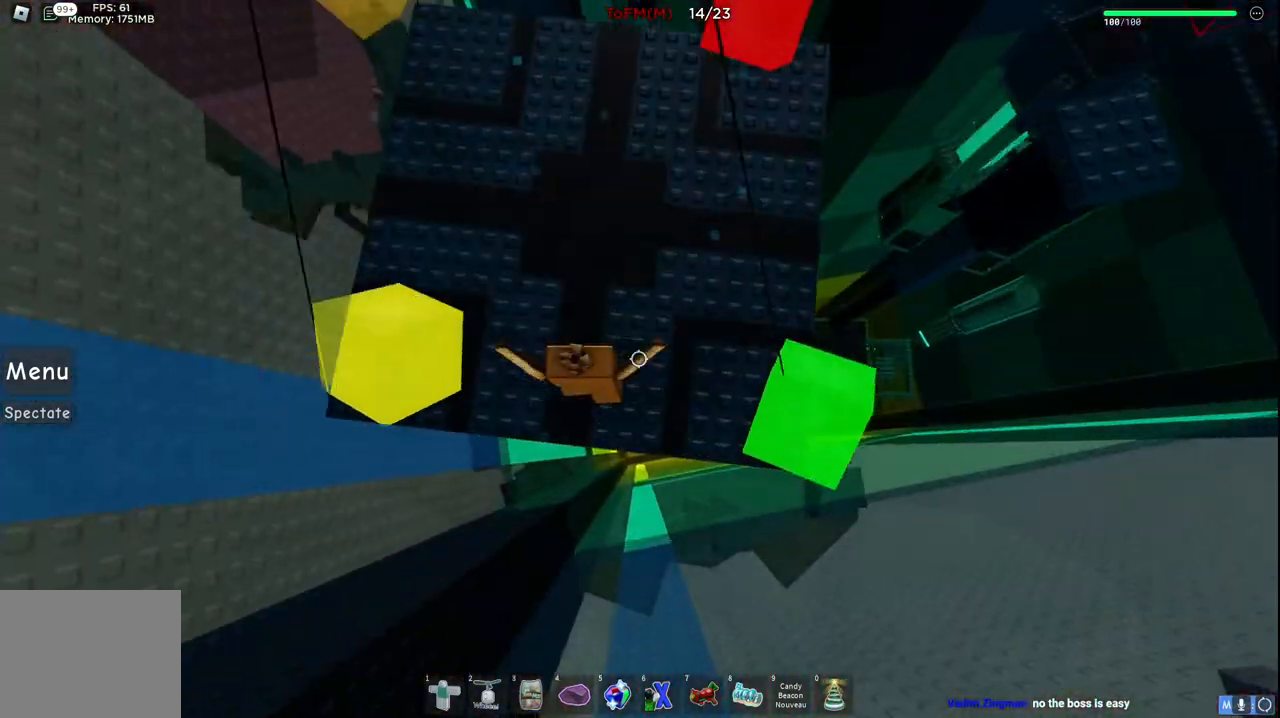
{"keys": ["w"], "events": [[184, "space", "up"], [300, "w", "up"], [450, "w", "down"]]}
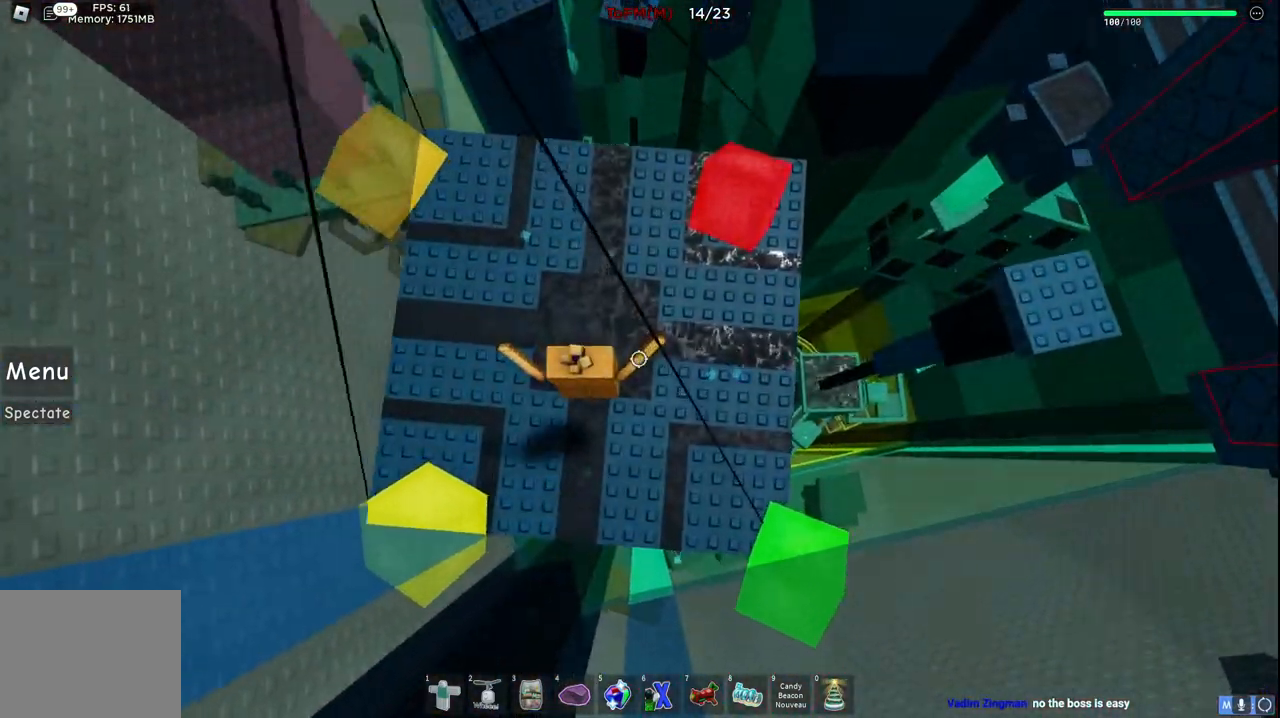
{"keys": ["d", "w"], "events": [[150, "d", "down"], [234, "space", "down"], [450, "space", "up"]]}